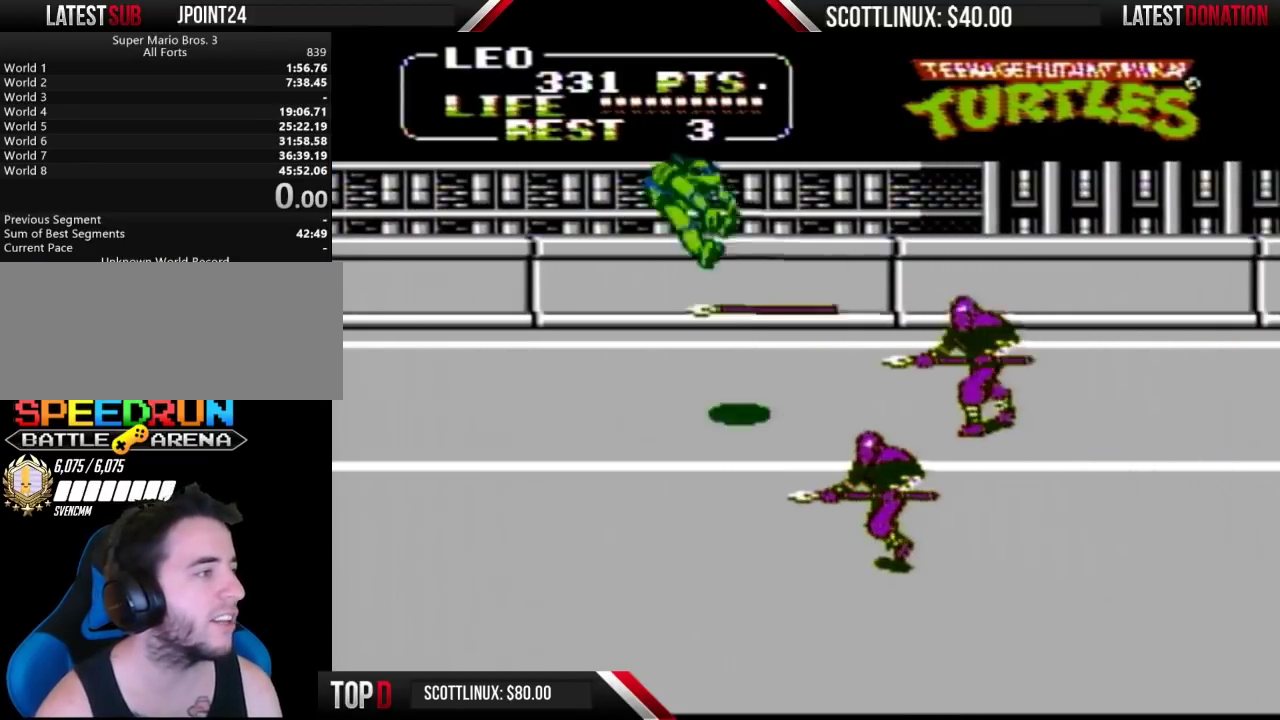
Gameplay with a controller (Nintendo layout); each line is a JSON object with the inputs held at the frame after it. "events" lists button and stick changes between this image and that frame as [ms after this image, input, new state], when the widget could be followed in between. Not read: DPAD_DOWN L3 R3.
{"buttons": [], "events": [[400, "DPAD_RIGHT", "up"]]}
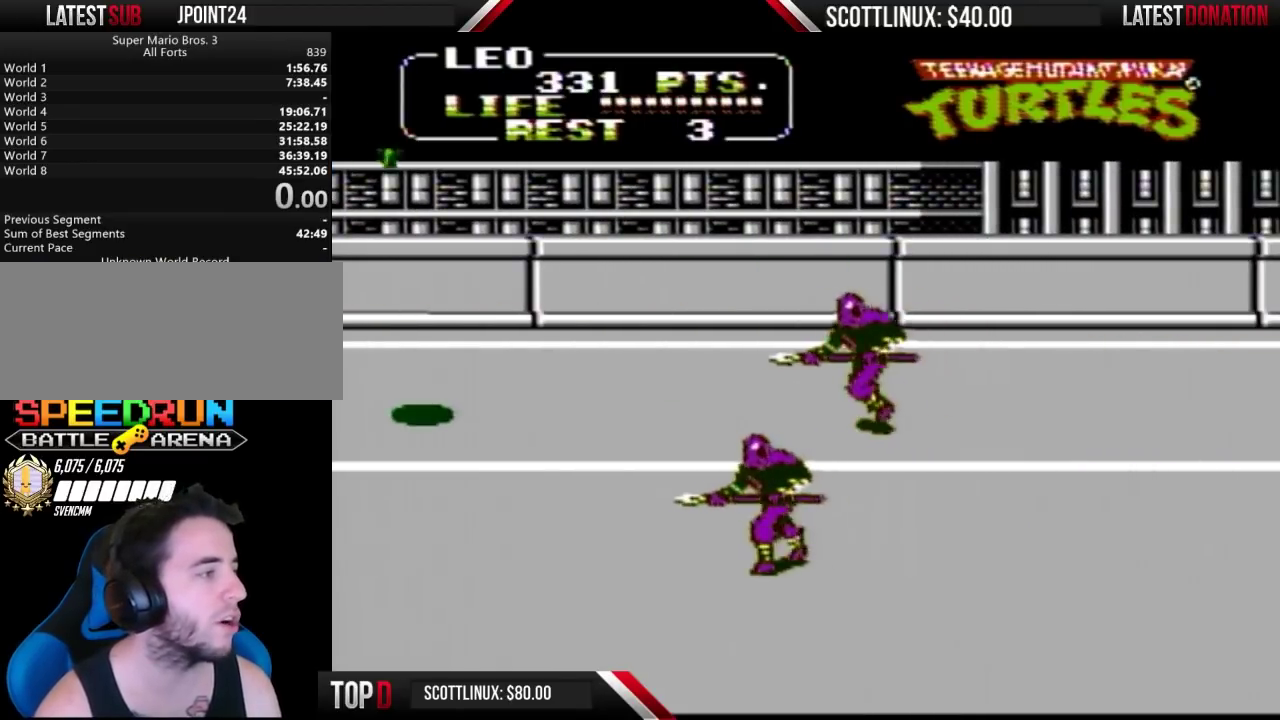
{"buttons": ["DPAD_RIGHT"], "events": [[100, "DPAD_RIGHT", "down"]]}
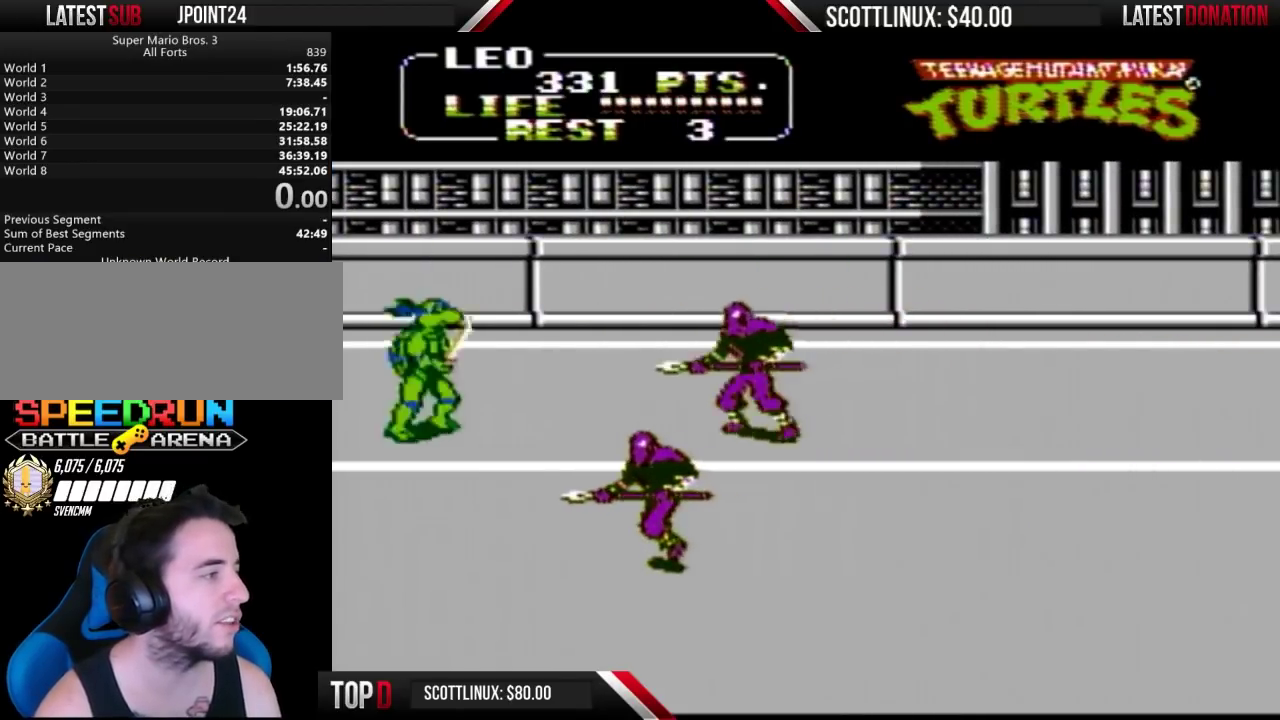
{"buttons": ["DPAD_RIGHT"], "events": []}
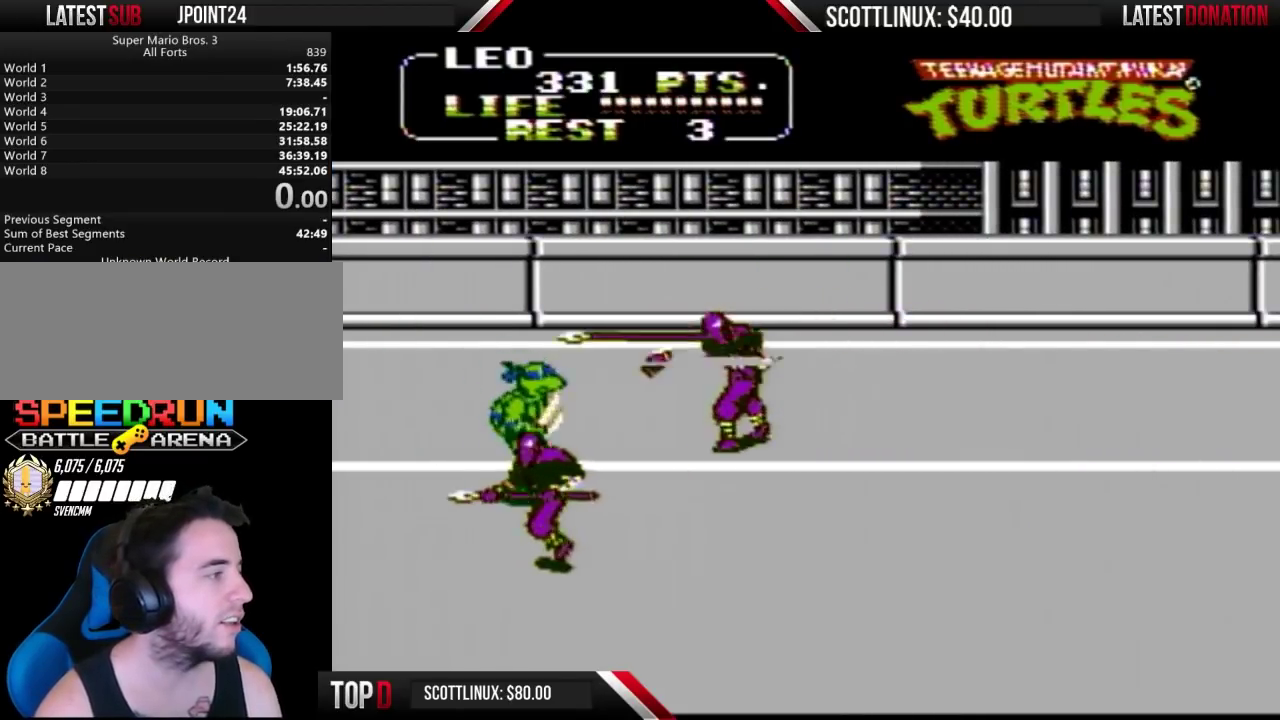
{"buttons": ["B", "DPAD_LEFT"], "events": [[333, "DPAD_LEFT", "down"], [333, "DPAD_RIGHT", "up"], [367, "A", "down"], [400, "B", "down"], [500, "A", "up"]]}
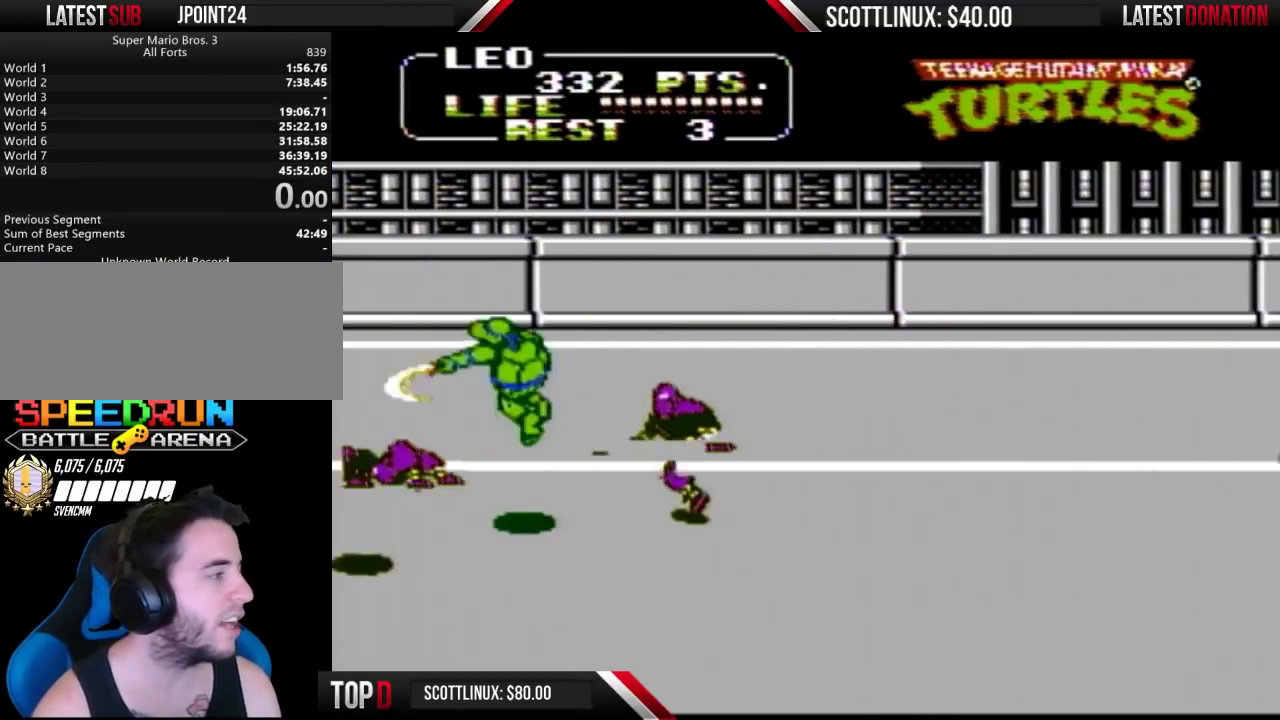
{"buttons": ["A", "B", "DPAD_RIGHT"], "events": [[33, "B", "up"], [133, "DPAD_LEFT", "up"], [167, "DPAD_RIGHT", "down"], [433, "A", "down"], [467, "B", "down"]]}
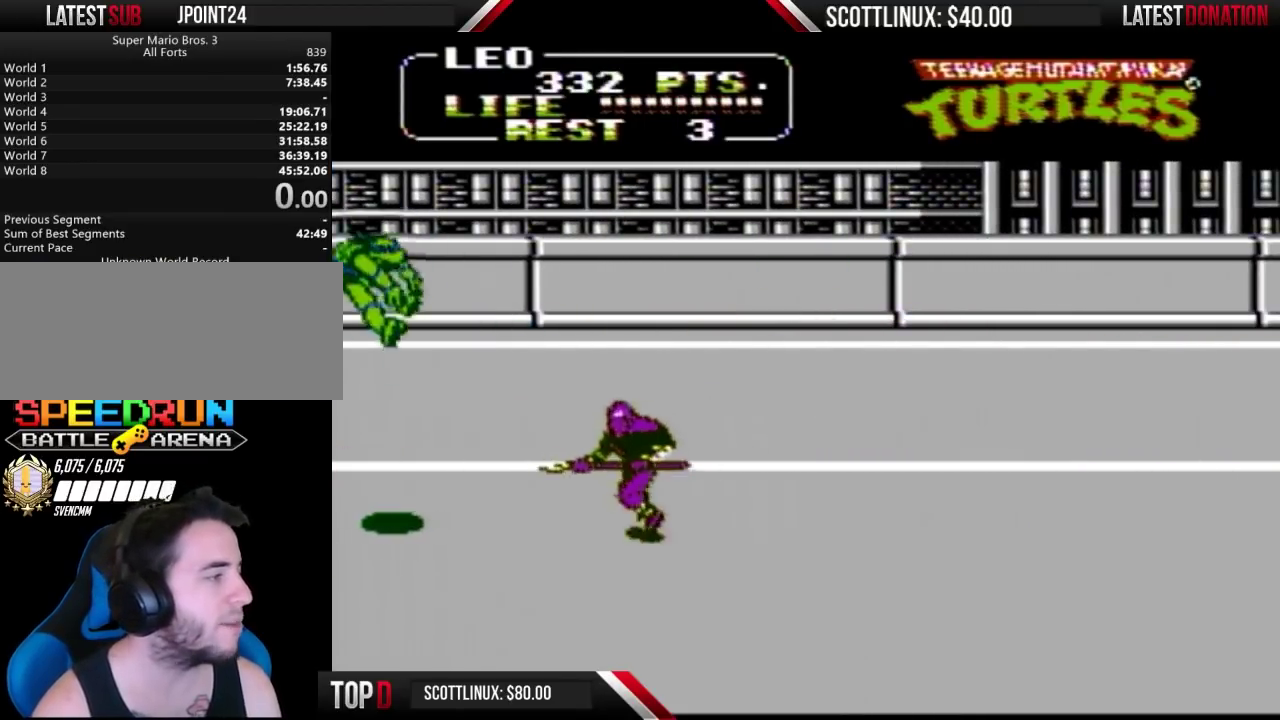
{"buttons": ["A", "DPAD_RIGHT"], "events": [[100, "A", "up"], [100, "B", "up"], [267, "DPAD_RIGHT", "up"], [333, "DPAD_RIGHT", "down"], [500, "A", "down"]]}
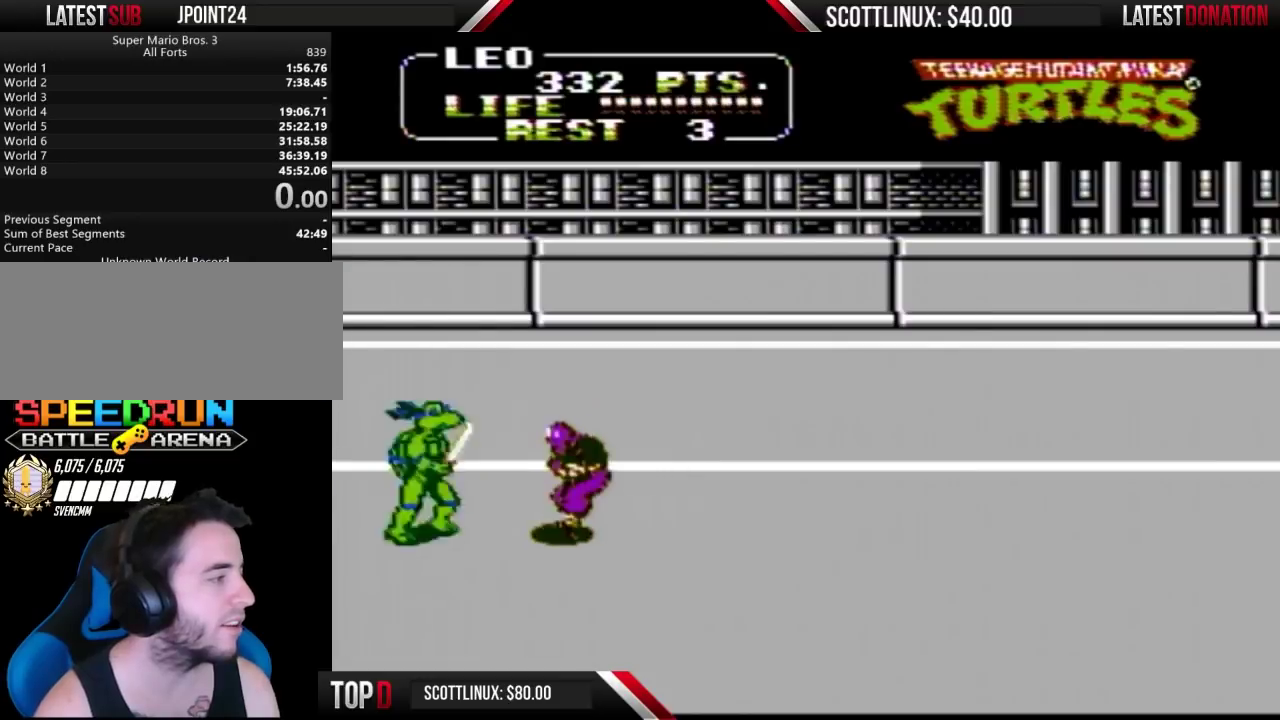
{"buttons": ["A", "DPAD_UP", "DPAD_RIGHT"], "events": [[67, "B", "down"], [133, "A", "up"], [133, "B", "up"], [433, "DPAD_UP", "down"], [467, "A", "down"]]}
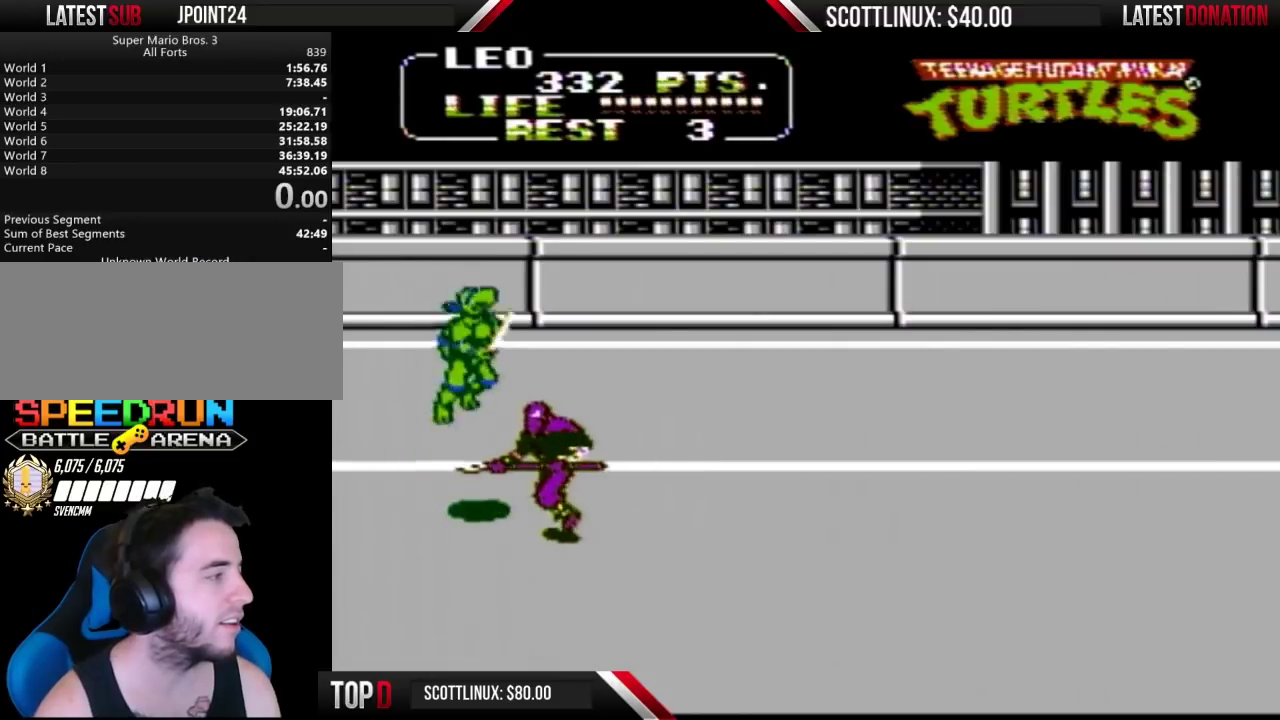
{"buttons": ["DPAD_RIGHT"], "events": [[67, "DPAD_UP", "up"], [133, "A", "up"]]}
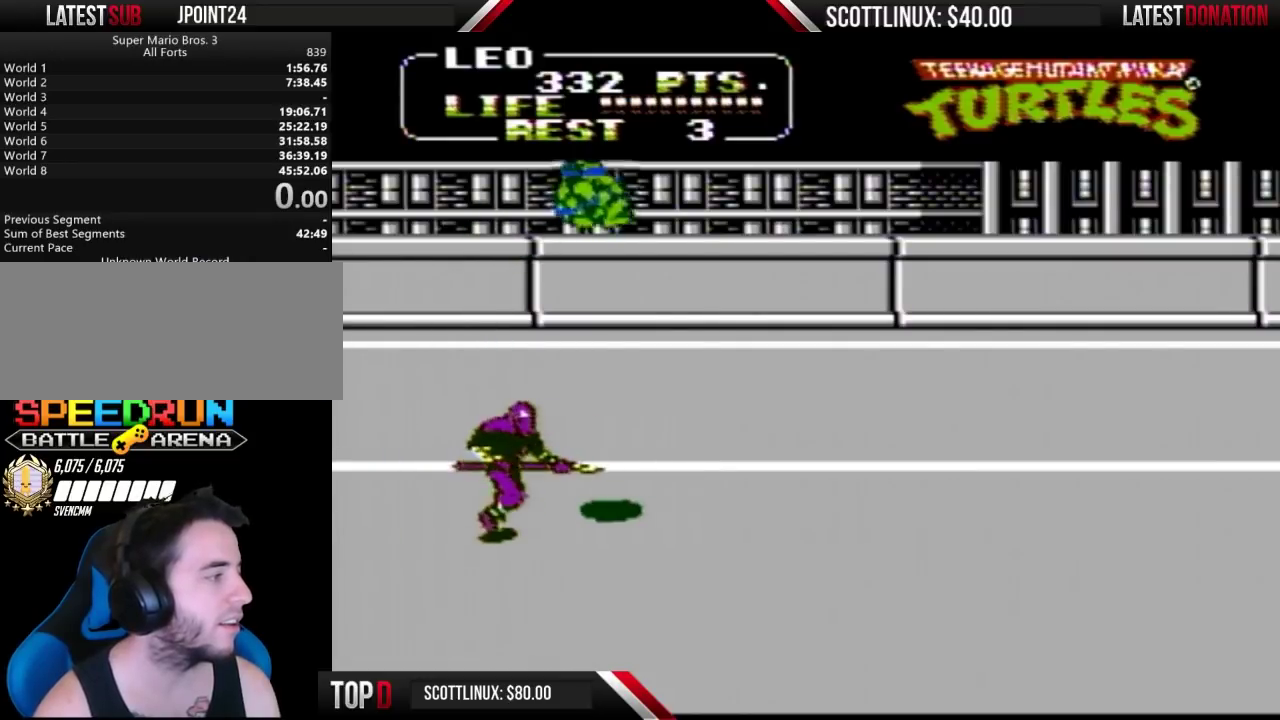
{"buttons": ["DPAD_LEFT"], "events": [[267, "DPAD_RIGHT", "up"], [300, "DPAD_LEFT", "down"], [333, "B", "down"], [500, "B", "up"]]}
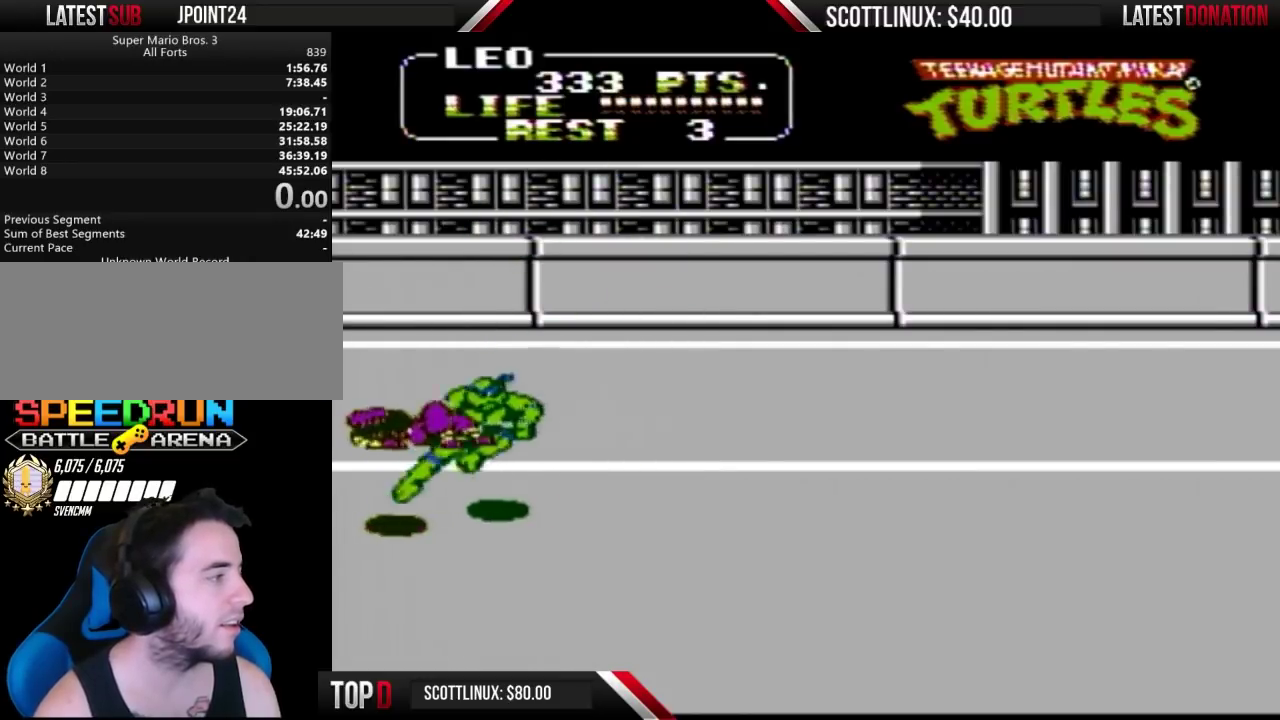
{"buttons": ["B", "DPAD_RIGHT"], "events": [[33, "DPAD_LEFT", "up"], [67, "DPAD_RIGHT", "down"], [233, "A", "down"], [333, "A", "up"], [500, "B", "down"]]}
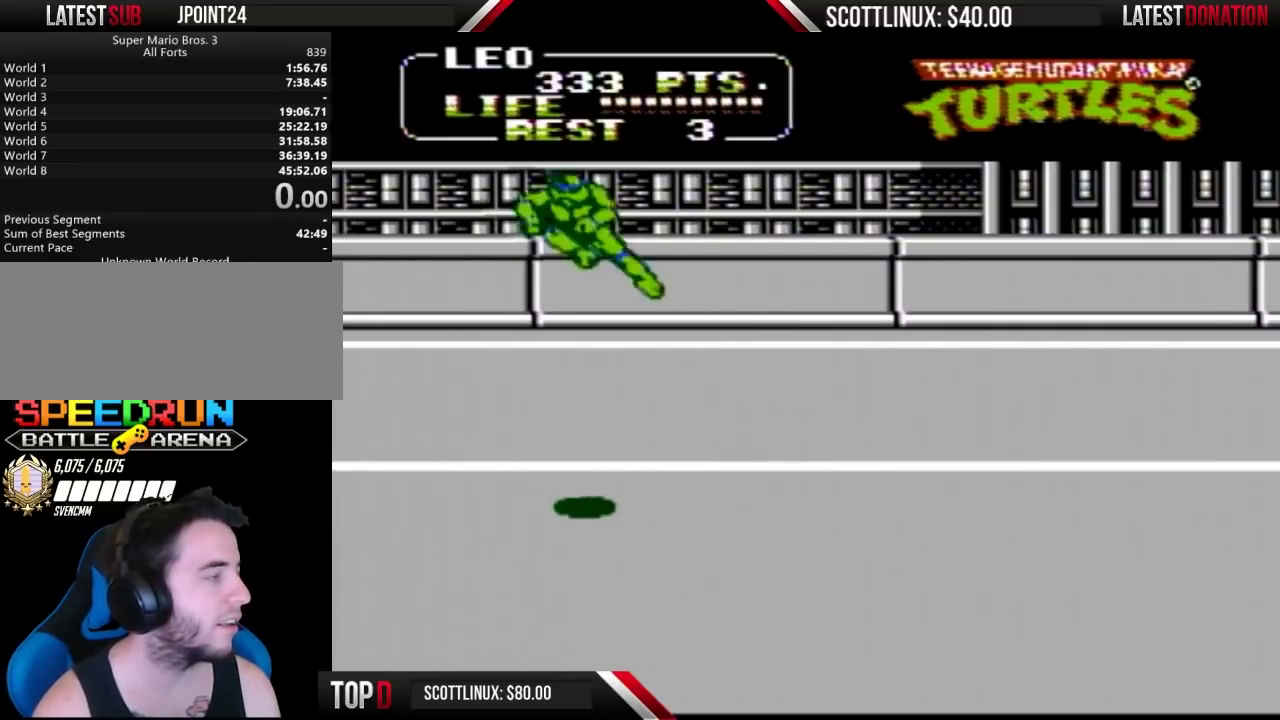
{"buttons": ["DPAD_UP", "DPAD_RIGHT"], "events": [[133, "B", "up"], [467, "DPAD_UP", "down"]]}
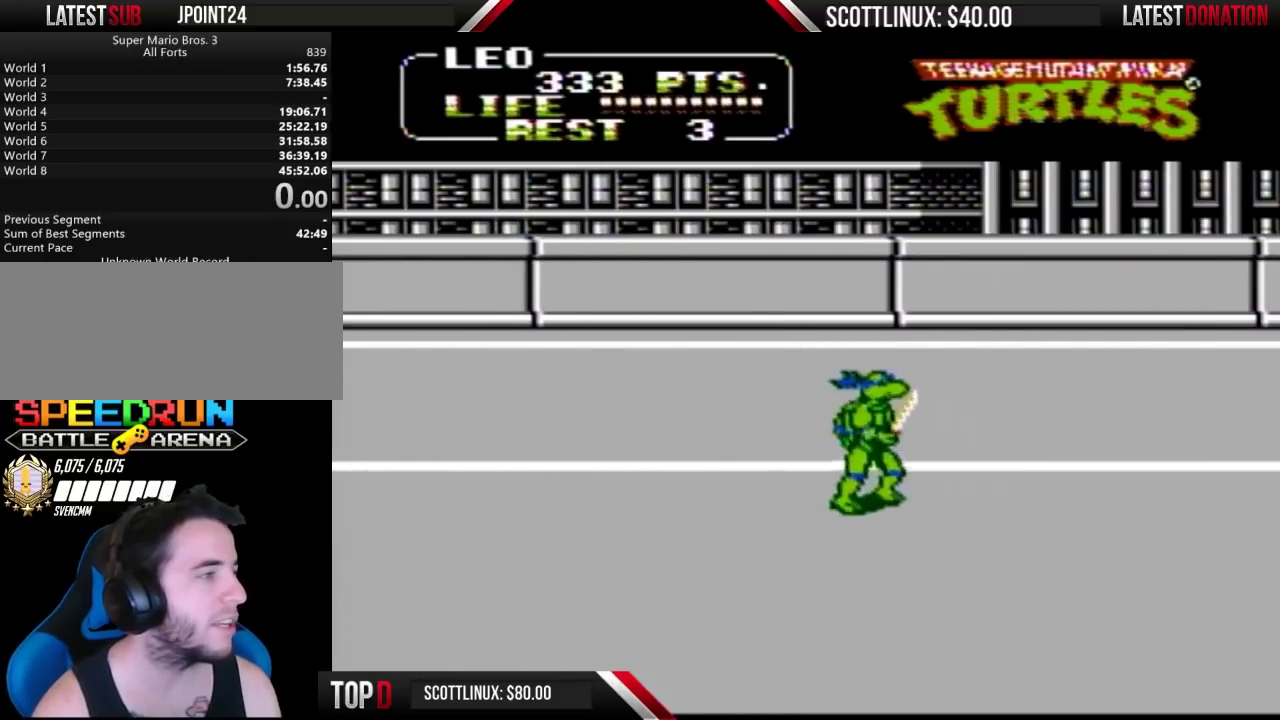
{"buttons": ["DPAD_RIGHT"], "events": [[367, "DPAD_UP", "up"]]}
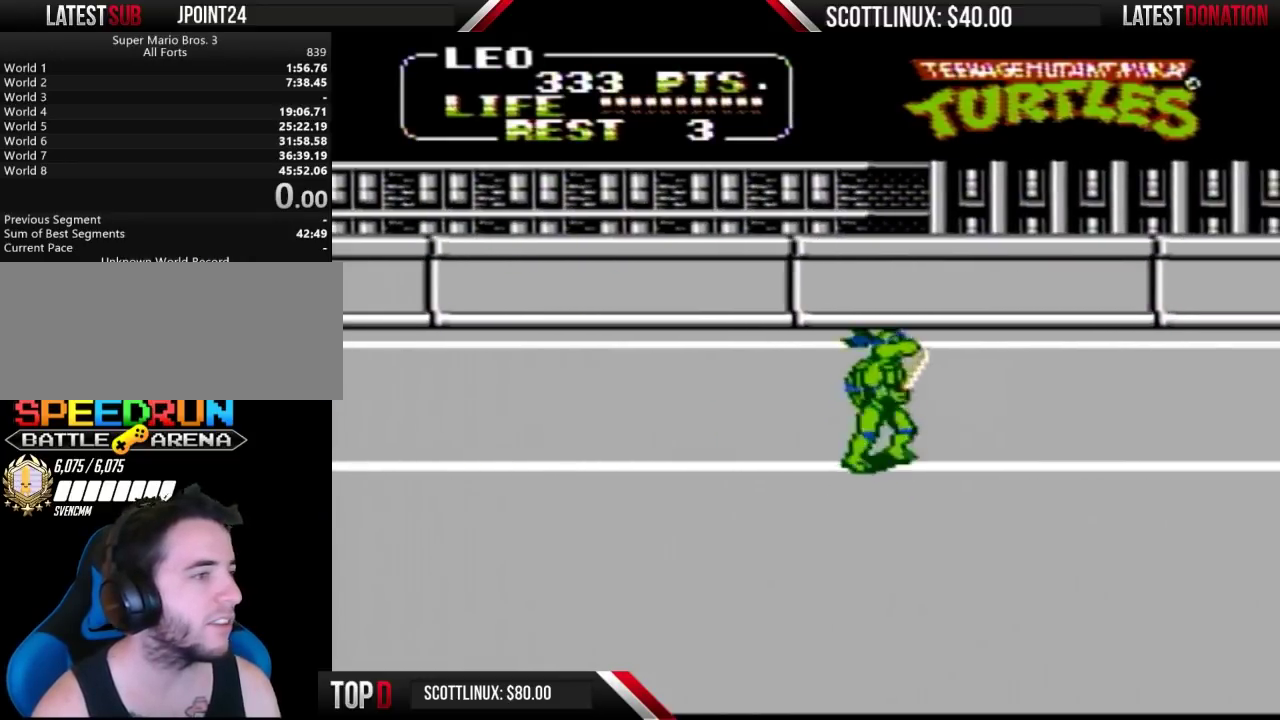
{"buttons": ["A", "DPAD_LEFT"], "events": [[400, "DPAD_RIGHT", "up"], [433, "A", "down"], [433, "DPAD_LEFT", "down"]]}
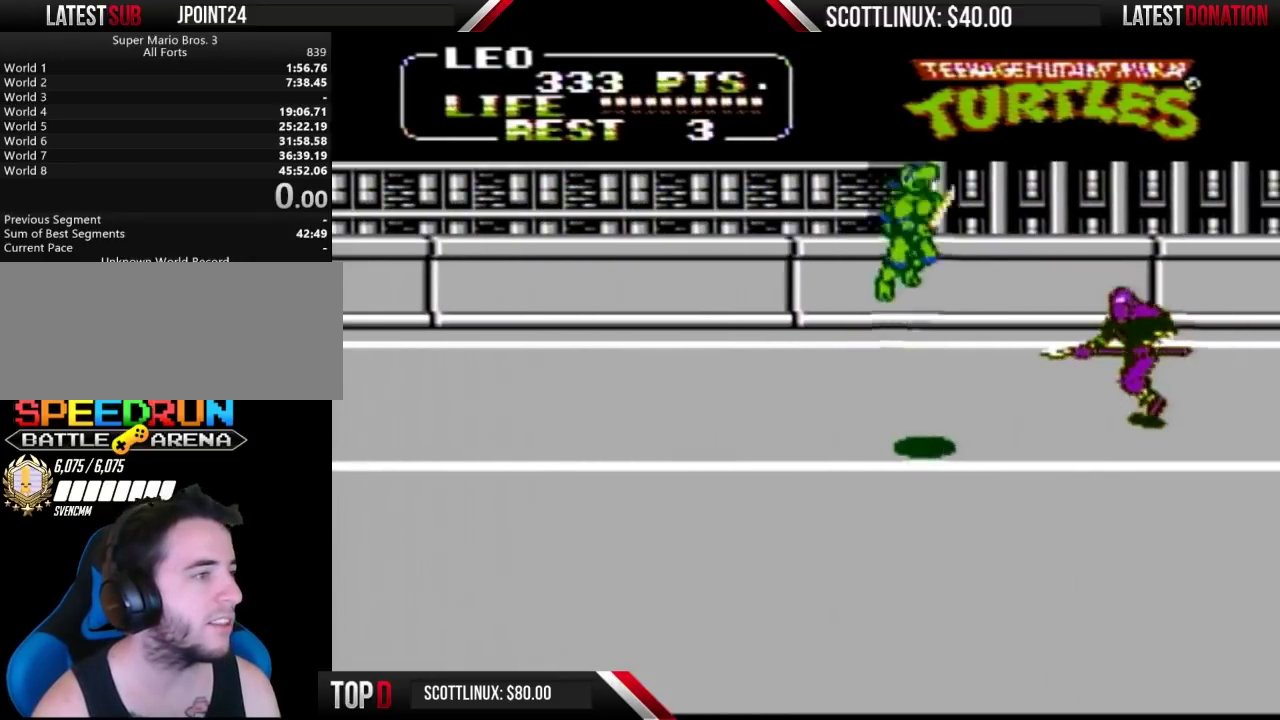
{"buttons": ["DPAD_LEFT"], "events": [[33, "DPAD_LEFT", "up"], [33, "DPAD_UP", "down"], [100, "DPAD_LEFT", "down"], [100, "DPAD_UP", "up"], [200, "A", "up"]]}
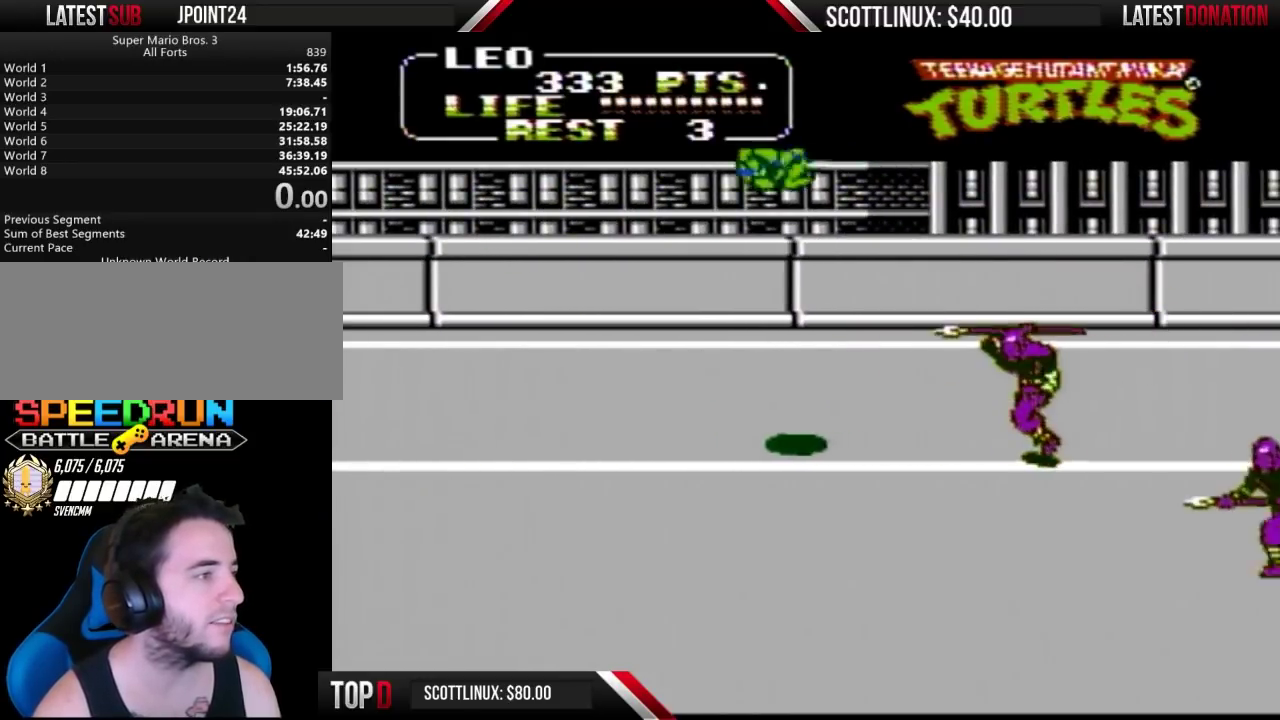
{"buttons": [], "events": [[500, "DPAD_LEFT", "up"]]}
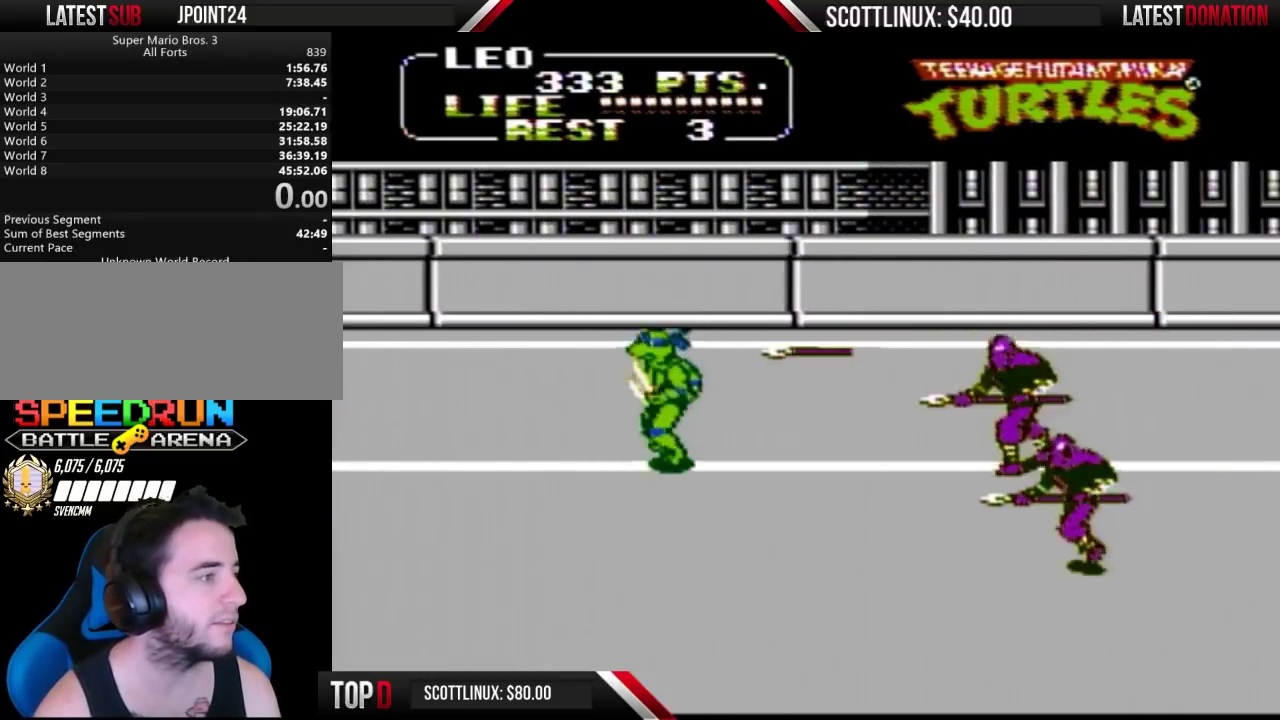
{"buttons": ["DPAD_LEFT"], "events": [[133, "DPAD_LEFT", "down"]]}
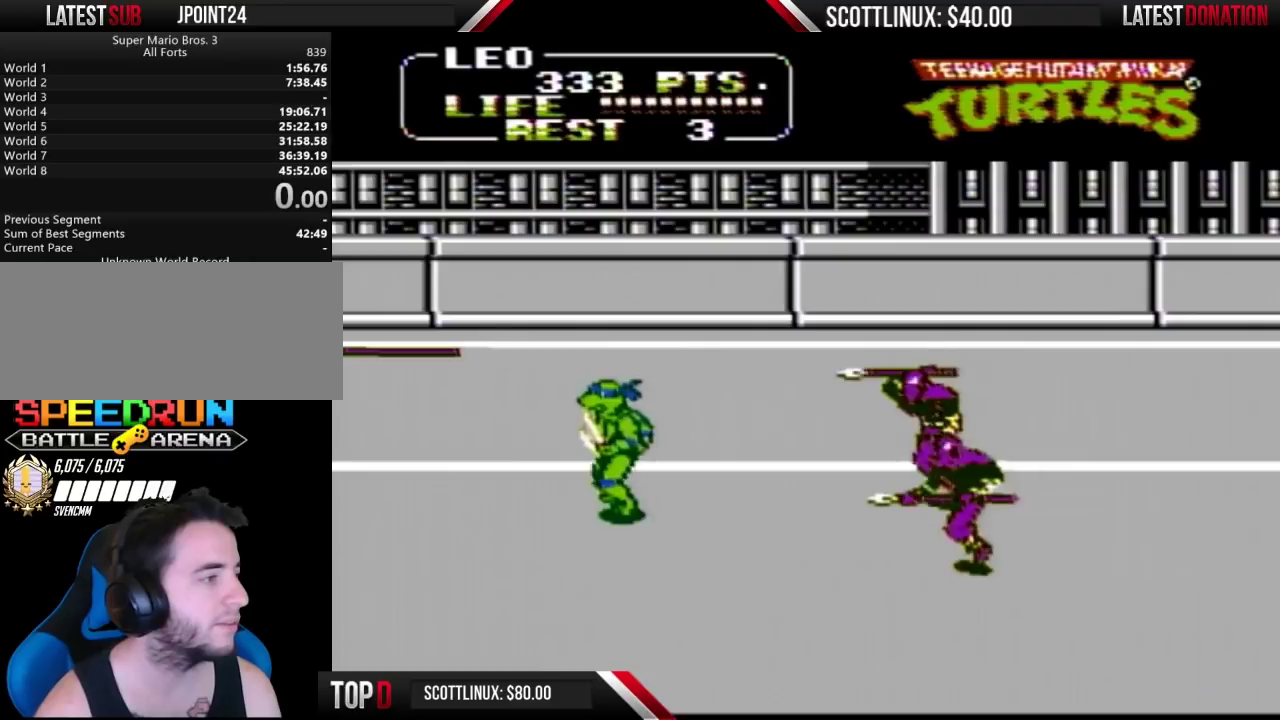
{"buttons": ["DPAD_LEFT"], "events": []}
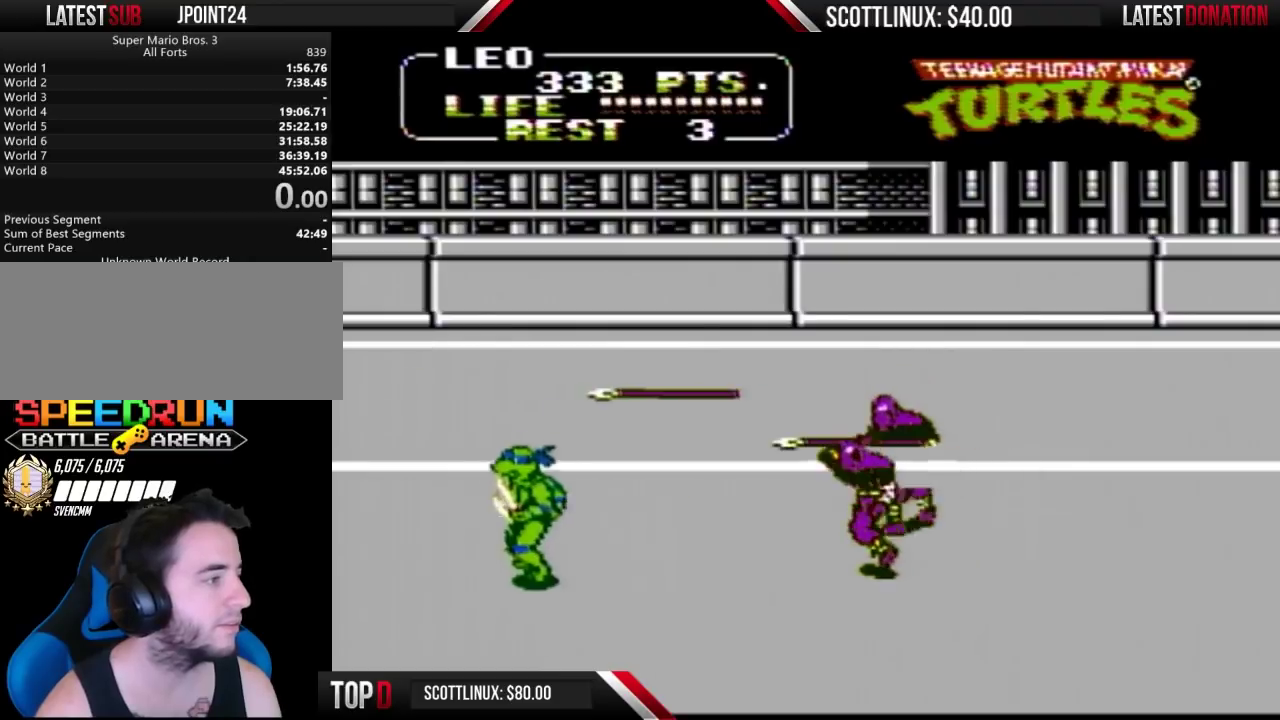
{"buttons": [], "events": [[167, "DPAD_LEFT", "up"]]}
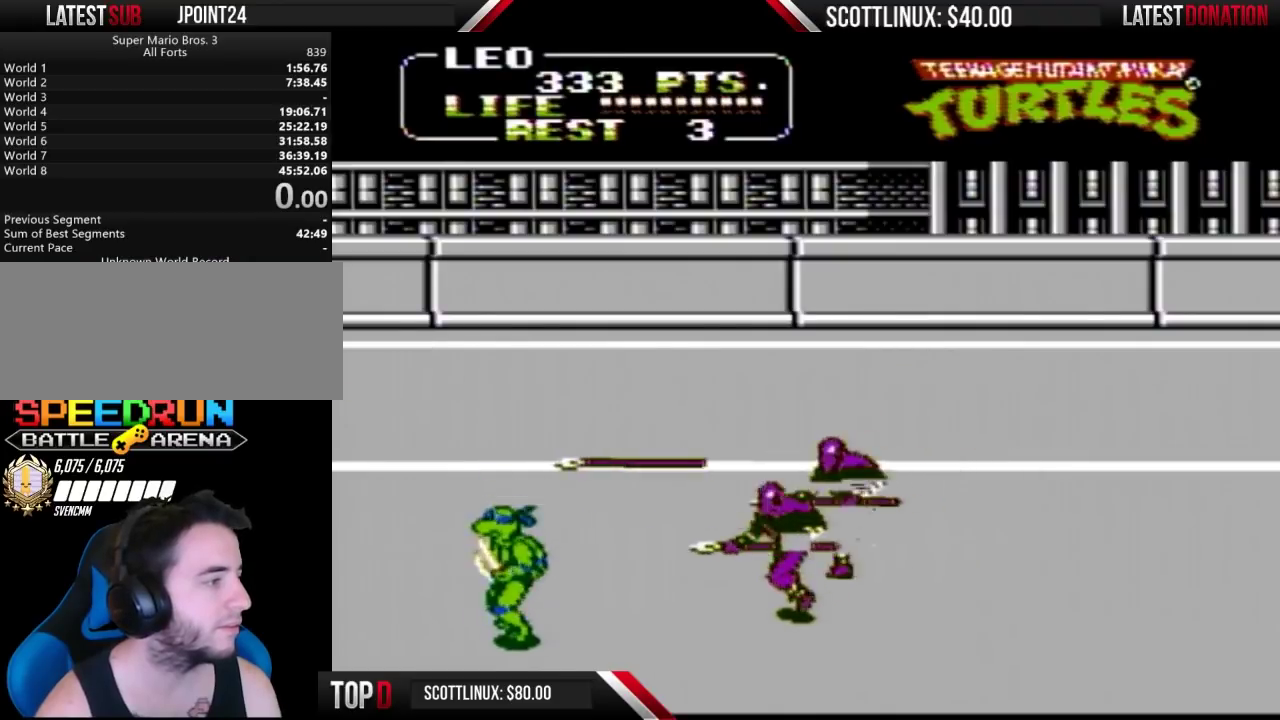
{"buttons": [], "events": [[100, "DPAD_RIGHT", "down"], [267, "A", "down"], [300, "B", "down"], [400, "A", "up"], [400, "B", "up"], [467, "DPAD_RIGHT", "up"]]}
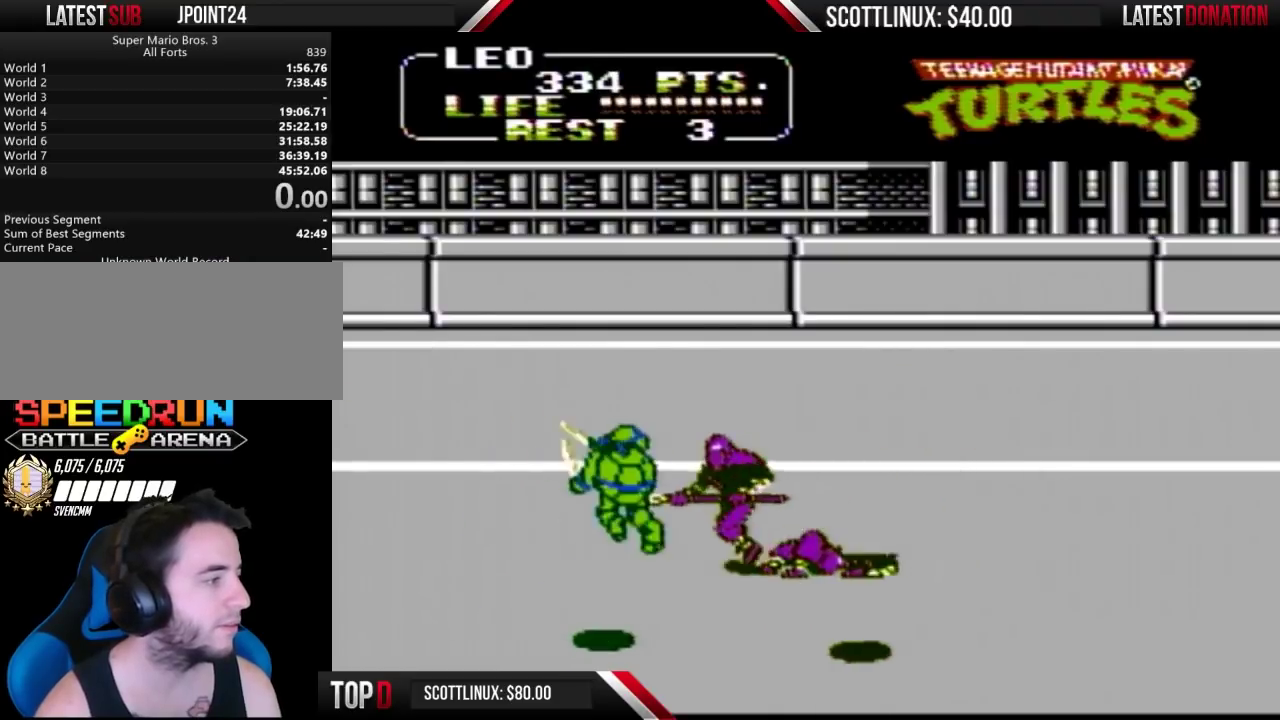
{"buttons": ["DPAD_RIGHT"], "events": [[267, "DPAD_LEFT", "down"], [333, "DPAD_LEFT", "up"], [367, "DPAD_RIGHT", "down"]]}
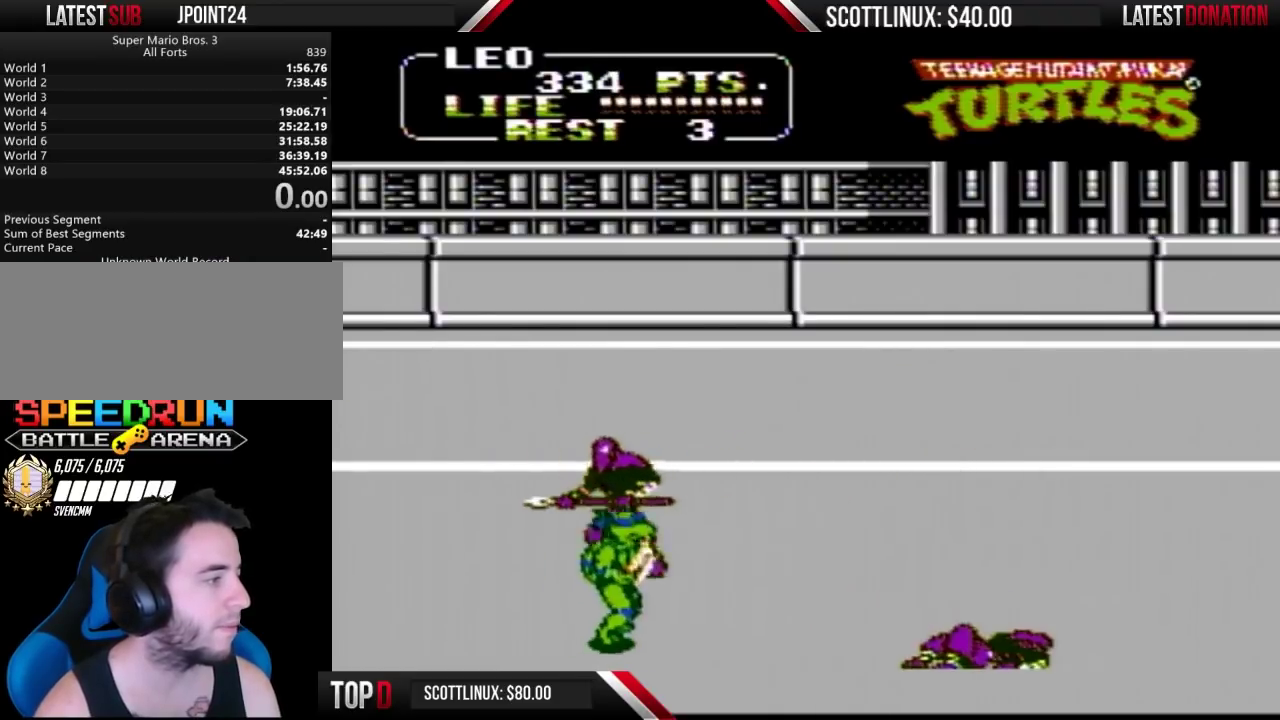
{"buttons": ["DPAD_LEFT"], "events": [[67, "DPAD_UP", "down"], [267, "DPAD_RIGHT", "up"], [300, "A", "down"], [300, "DPAD_LEFT", "down"], [300, "DPAD_UP", "up"], [333, "B", "down"], [433, "A", "up"], [467, "B", "up"]]}
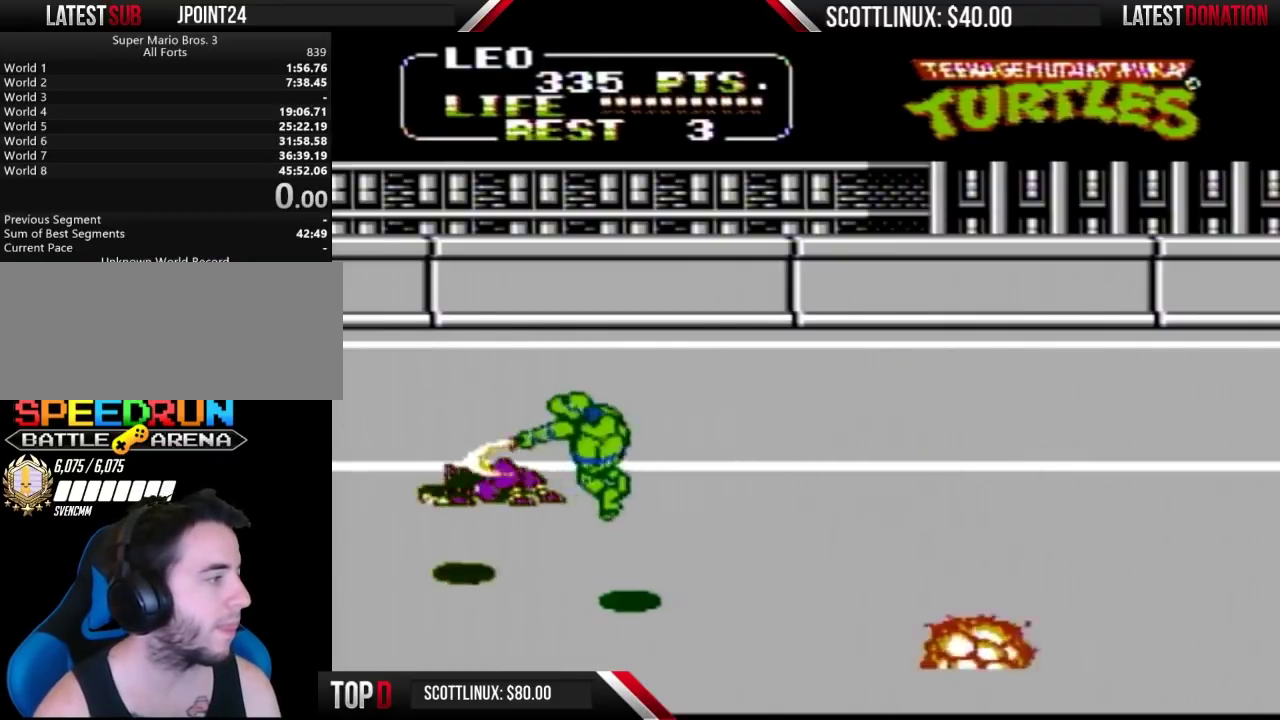
{"buttons": ["DPAD_UP", "DPAD_RIGHT"], "events": [[100, "DPAD_LEFT", "up"], [233, "DPAD_RIGHT", "down"], [300, "DPAD_UP", "down"]]}
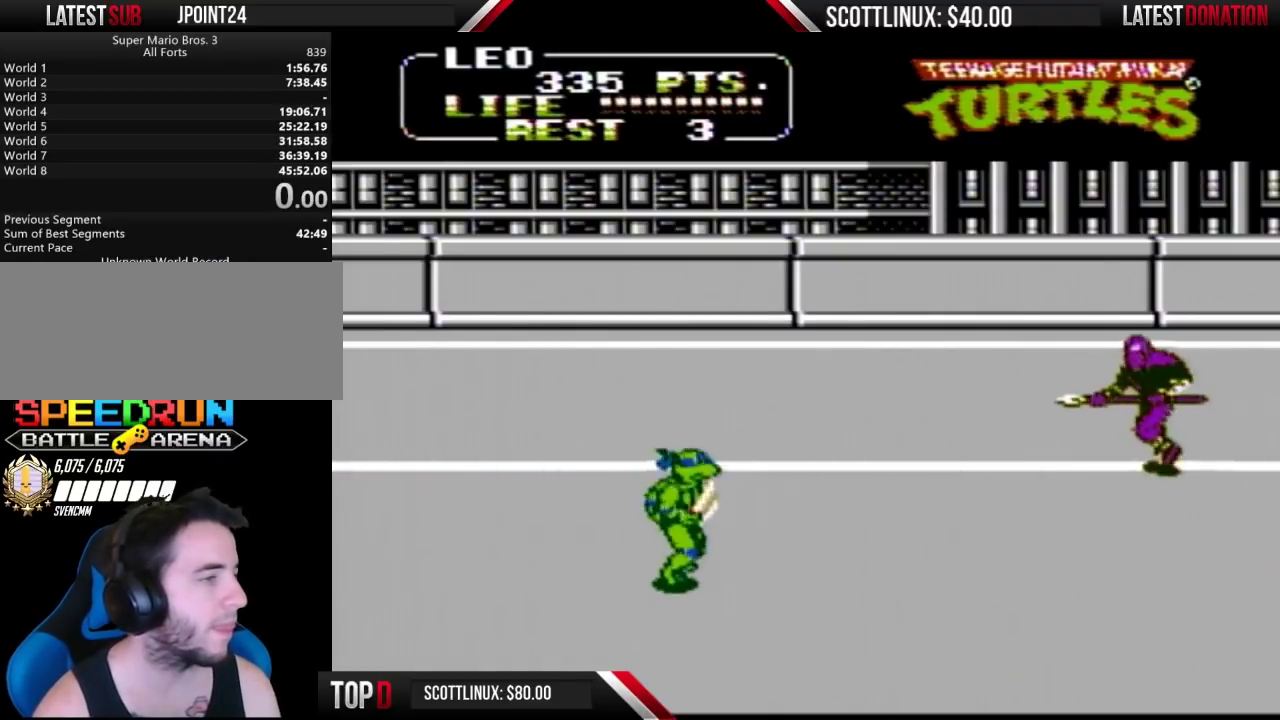
{"buttons": ["DPAD_UP", "DPAD_RIGHT"], "events": [[67, "DPAD_UP", "up"], [333, "DPAD_UP", "down"]]}
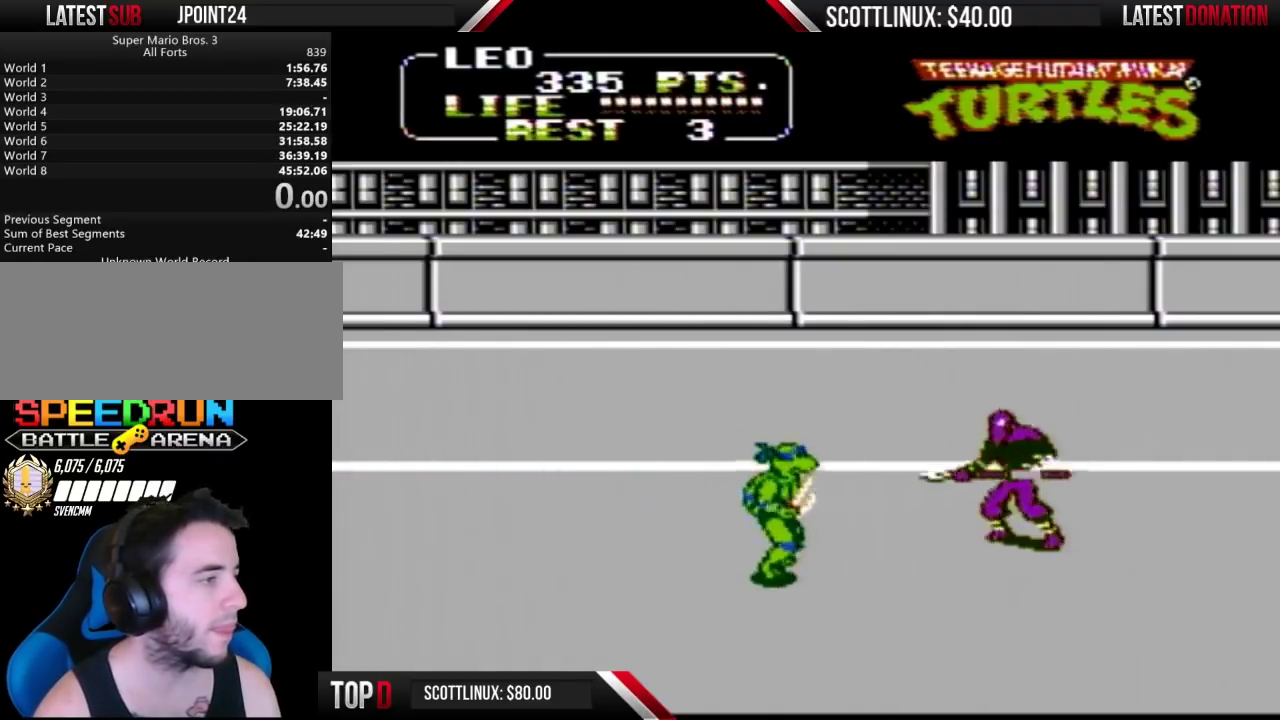
{"buttons": [], "events": [[233, "DPAD_UP", "up"], [300, "A", "down"], [300, "B", "down"], [400, "A", "up"], [400, "B", "up"], [400, "DPAD_RIGHT", "up"]]}
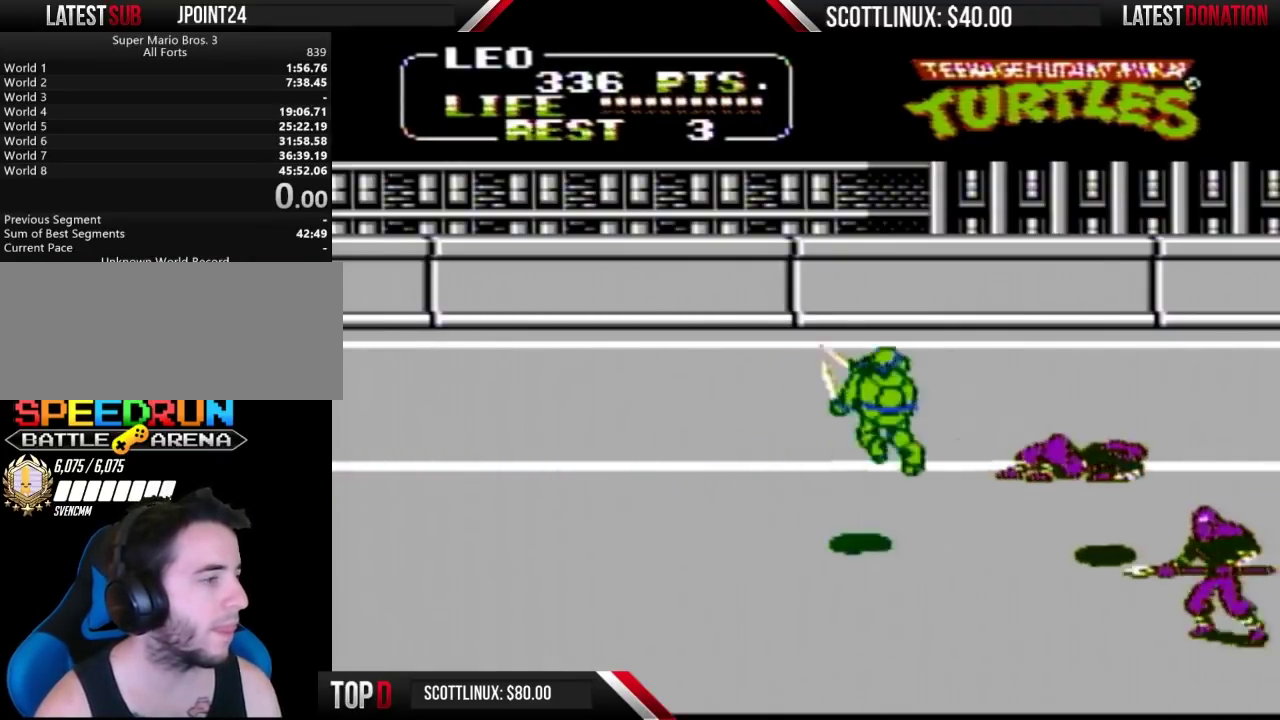
{"buttons": ["DPAD_RIGHT"], "events": [[233, "DPAD_RIGHT", "down"]]}
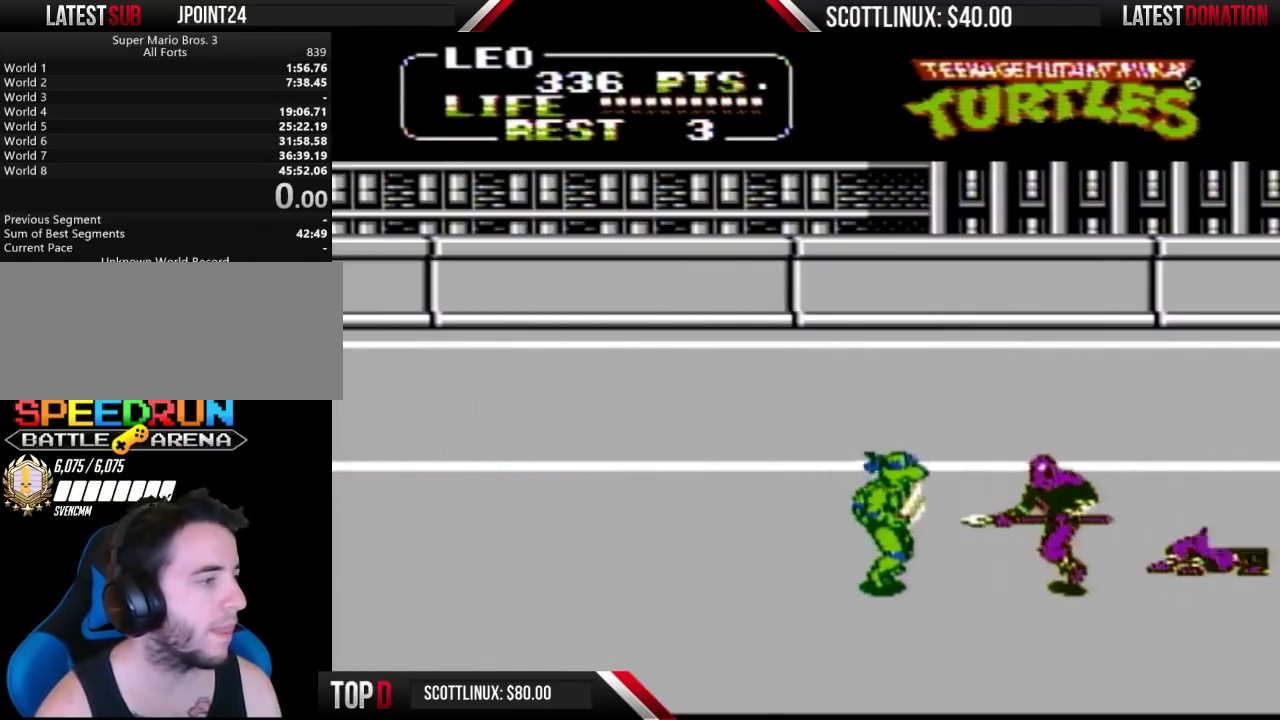
{"buttons": [], "events": [[133, "A", "down"], [133, "B", "down"], [233, "A", "up"], [233, "B", "up"], [233, "DPAD_RIGHT", "up"]]}
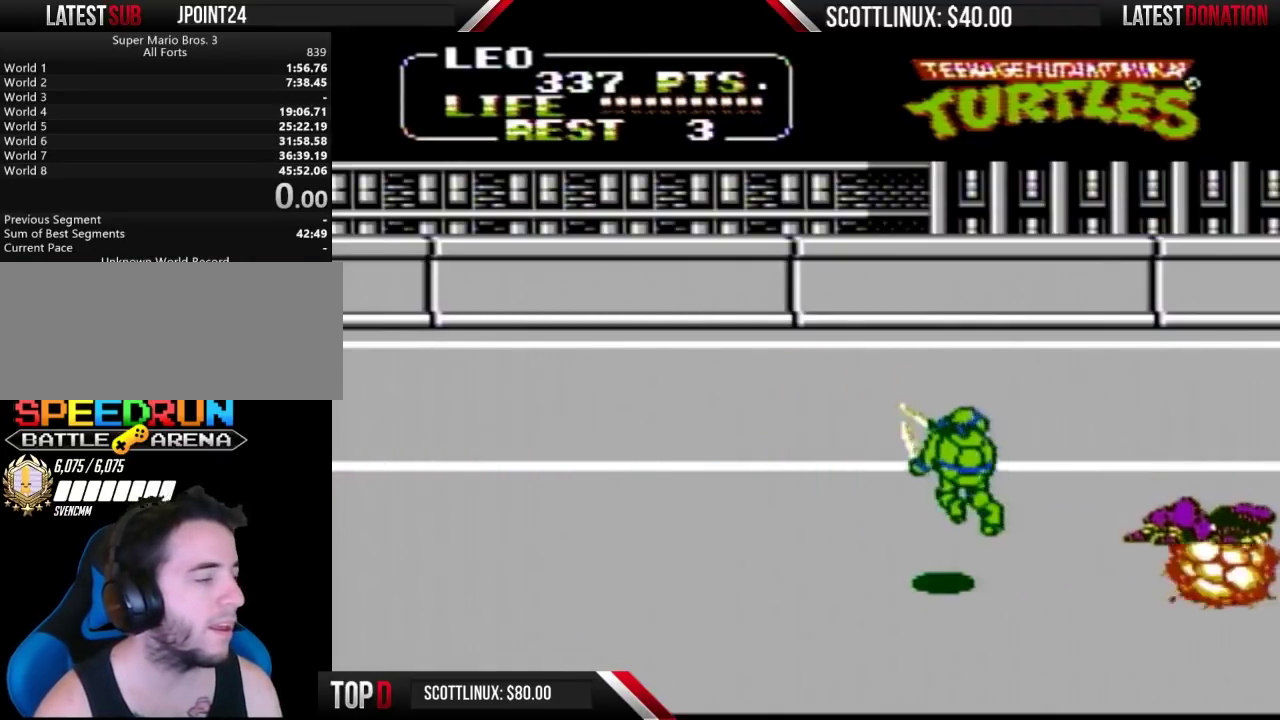
{"buttons": ["DPAD_UP"], "events": [[67, "DPAD_UP", "down"], [200, "DPAD_LEFT", "down"], [467, "DPAD_LEFT", "up"]]}
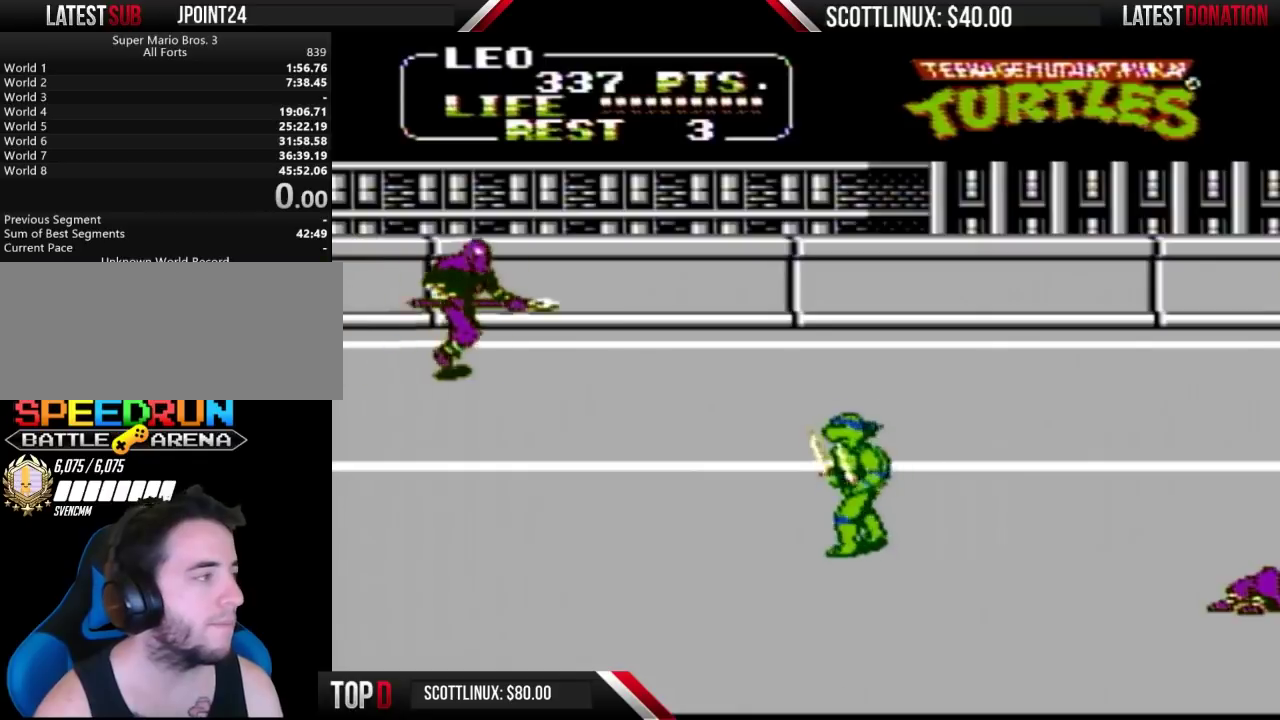
{"buttons": ["DPAD_UP"], "events": [[133, "DPAD_LEFT", "down"], [300, "DPAD_LEFT", "up"]]}
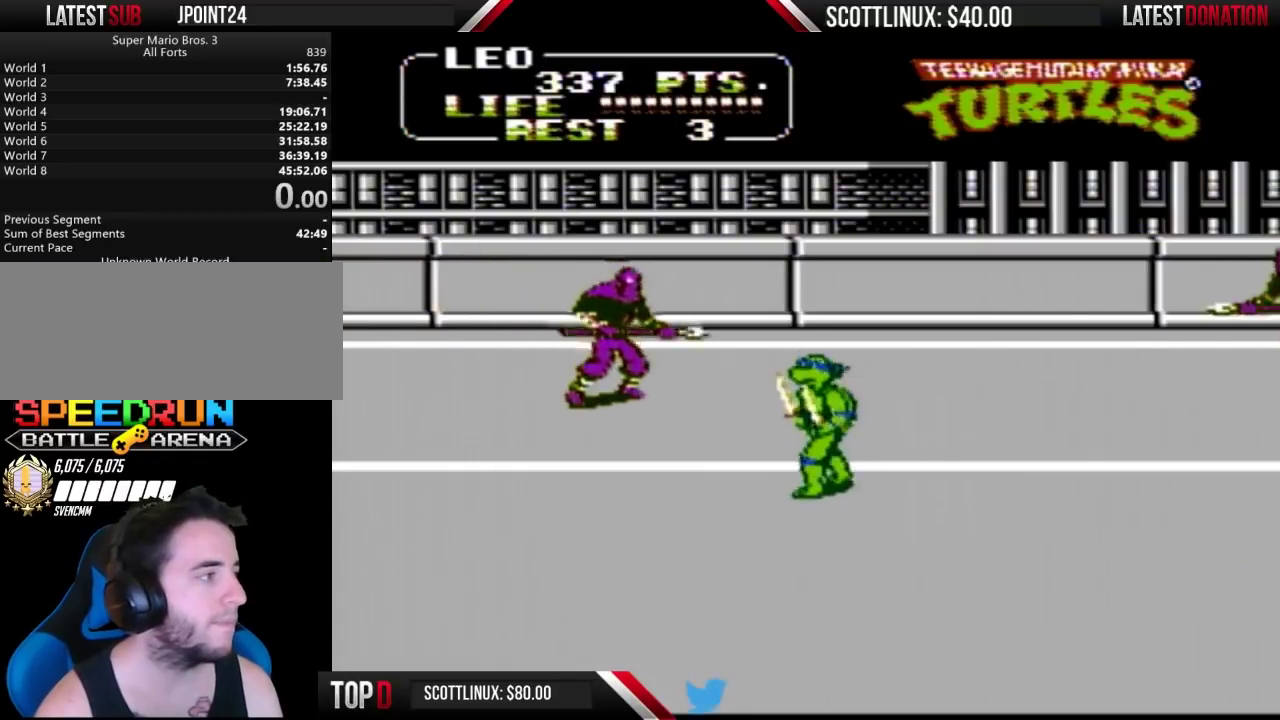
{"buttons": ["DPAD_LEFT"], "events": [[267, "DPAD_LEFT", "down"], [300, "DPAD_UP", "up"], [367, "A", "down"], [400, "B", "down"], [467, "A", "up"], [467, "B", "up"]]}
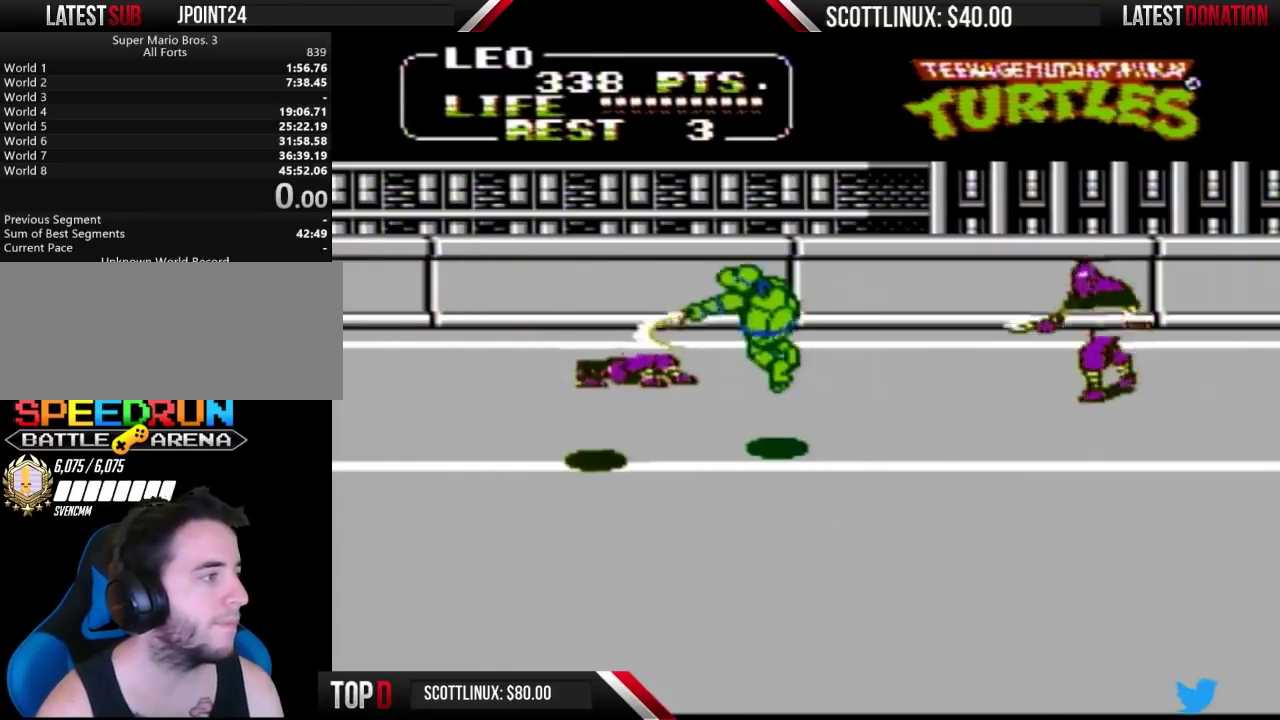
{"buttons": ["DPAD_RIGHT"], "events": [[167, "DPAD_LEFT", "up"], [233, "DPAD_RIGHT", "down"]]}